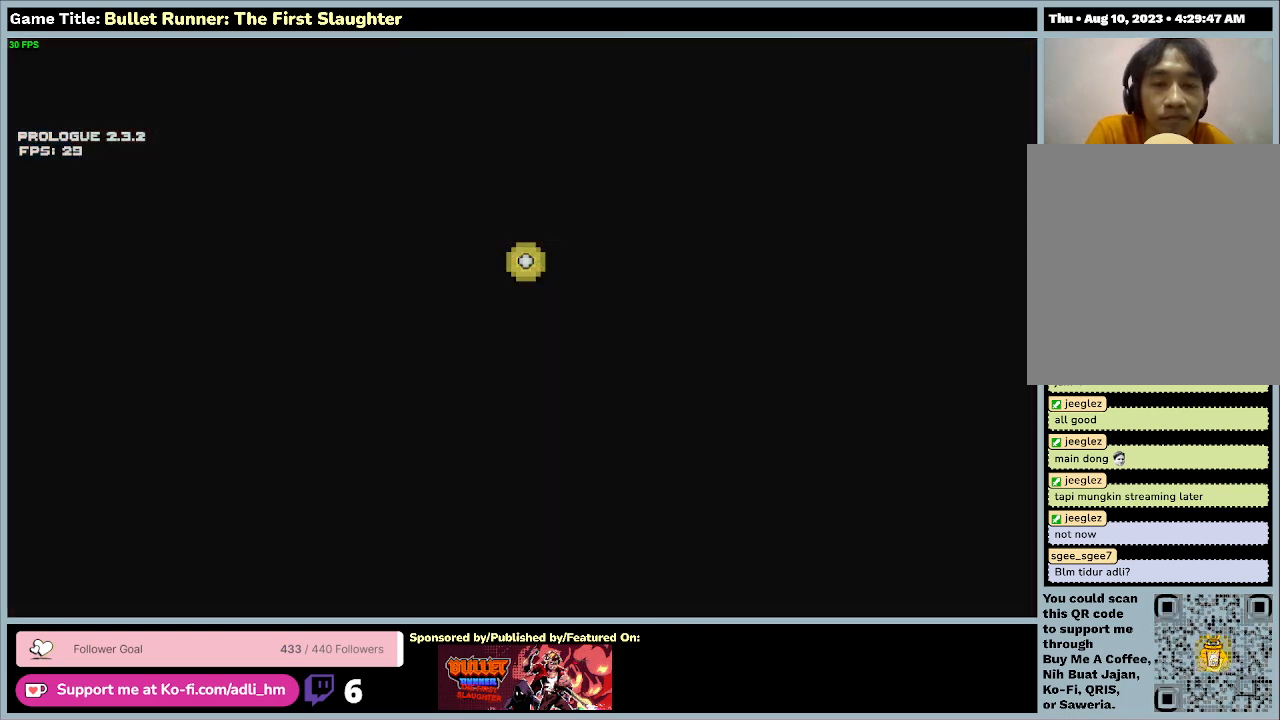
Gameplay with keyboard; each line is a JSON object with the keys held at the frame after it. "events" lists presses ("down") and releases ("up") of "0", "1", "2", "3", "4", "5", "6", "7", "8", "9", "a", "alt", "b", "c", "caps_lock", "ctrl", "d", "down", "e", "escape", "f", "f1", "f2", "f3", "f4", "f5", "f6", "f7", "f8", "g", "h", "i", "j", "k", "l", "left", "m", "n", "o", "p", "q", "r", "return", "right", "s", "shift", "space", "t", "tab", "tilde", "u", "up", "v", "w", "x", "y" and "z" between this image and that frame as [ms after this image, input, new state], when the widget could be followed in between. No other keys are recorded. Mouse input is not recorded.
{"keys": ["space"], "events": []}
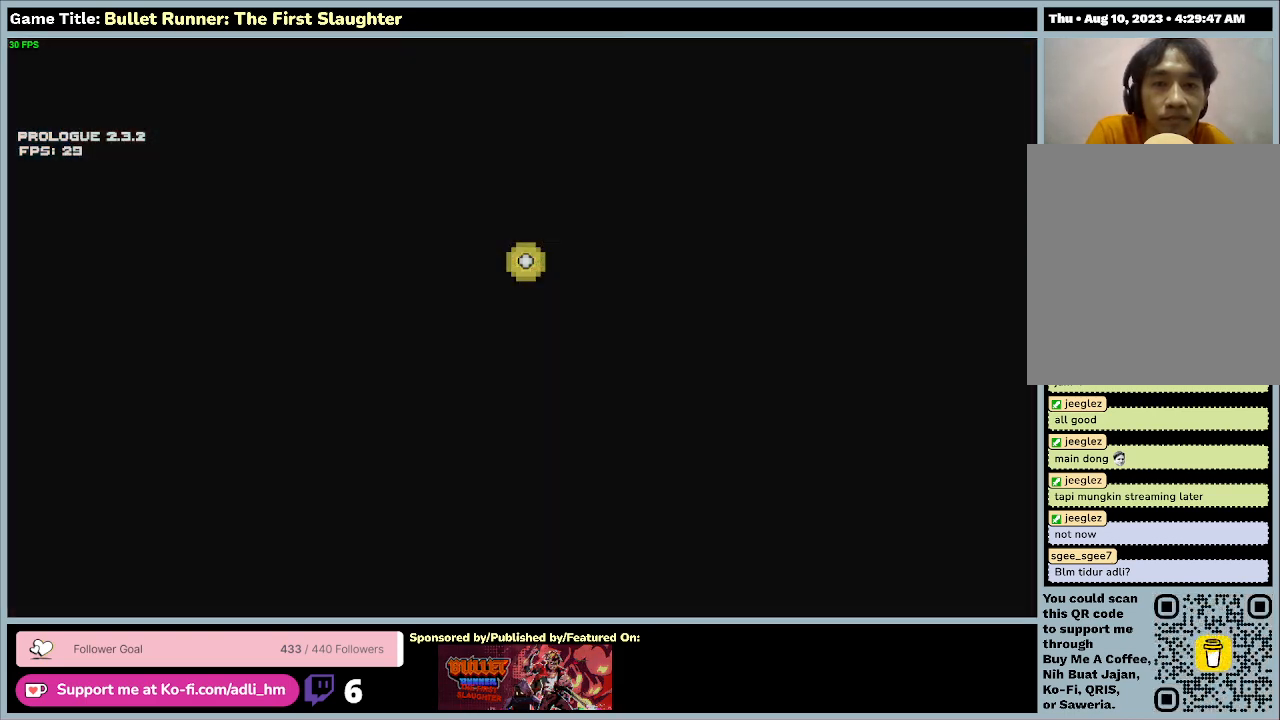
{"keys": [], "events": [[367, "space", "up"]]}
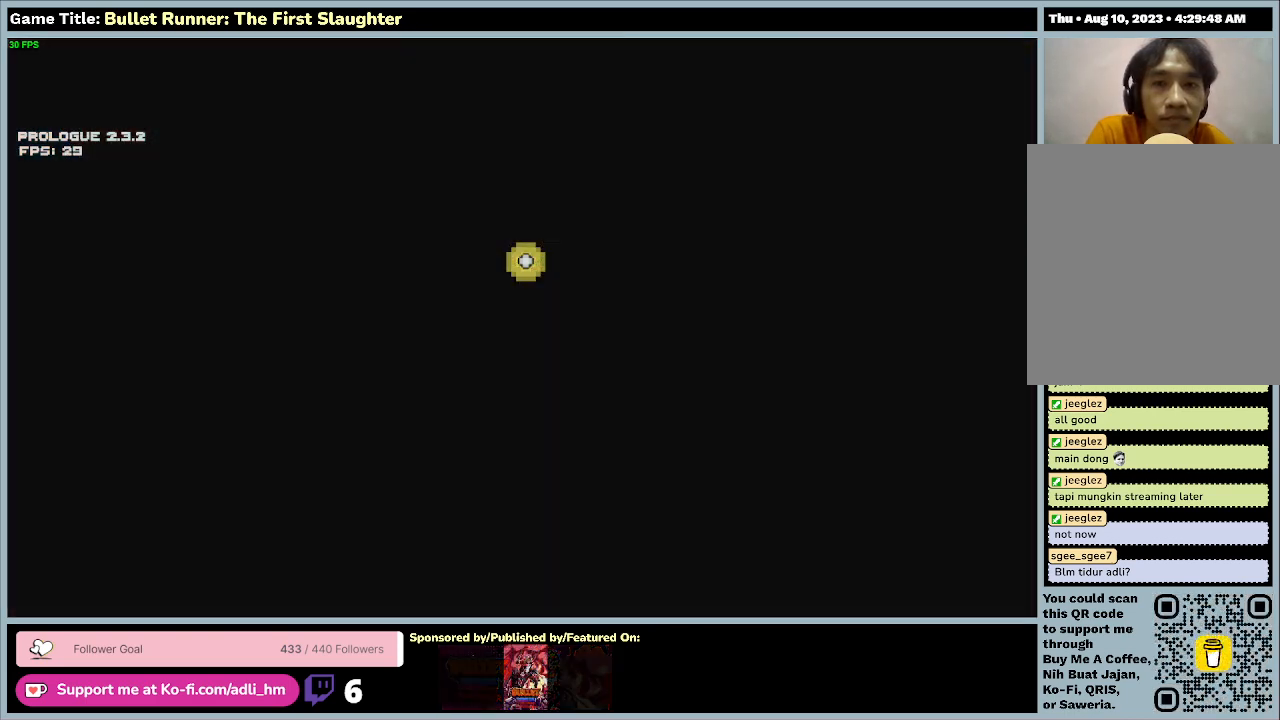
{"keys": [], "events": []}
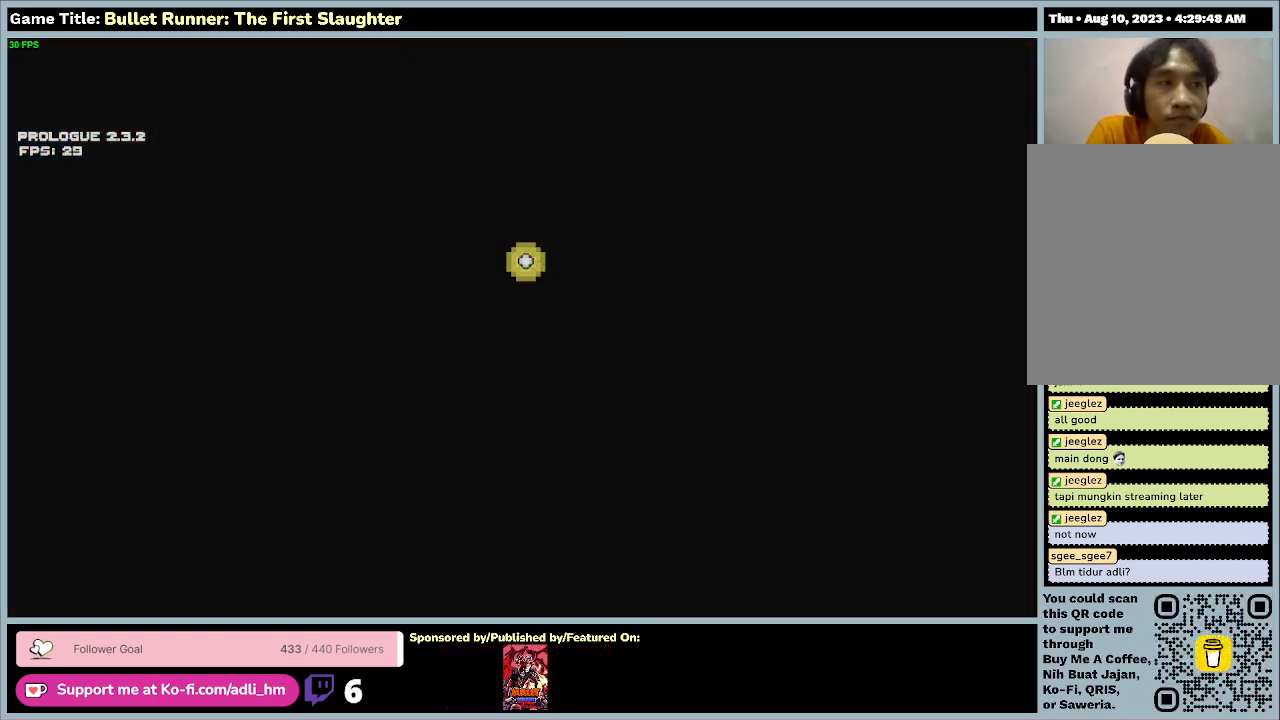
{"keys": [], "events": []}
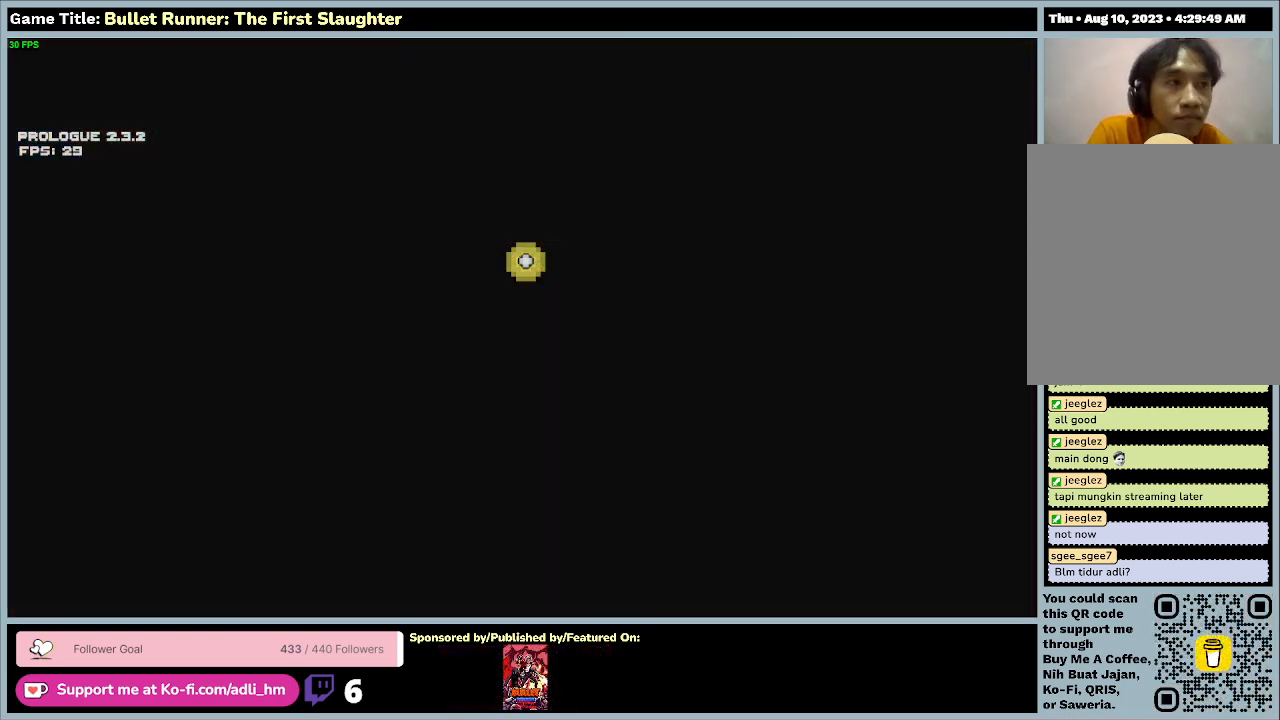
{"keys": [], "events": []}
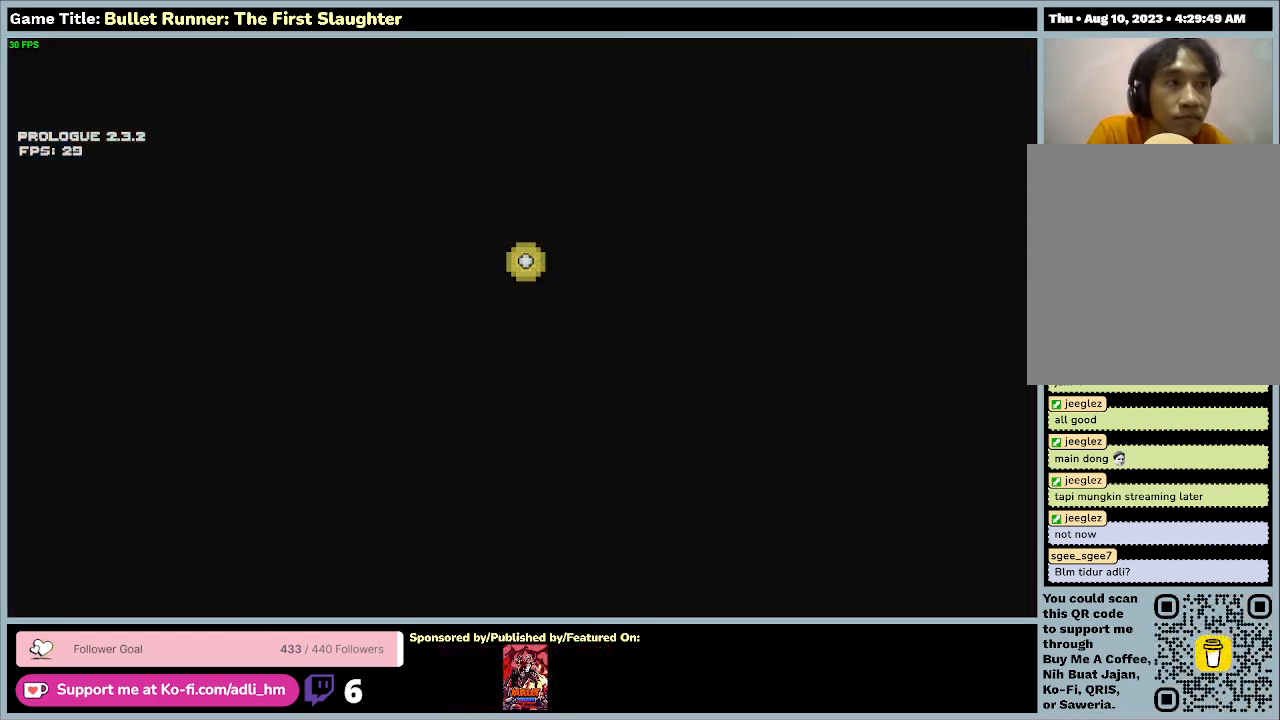
{"keys": [], "events": []}
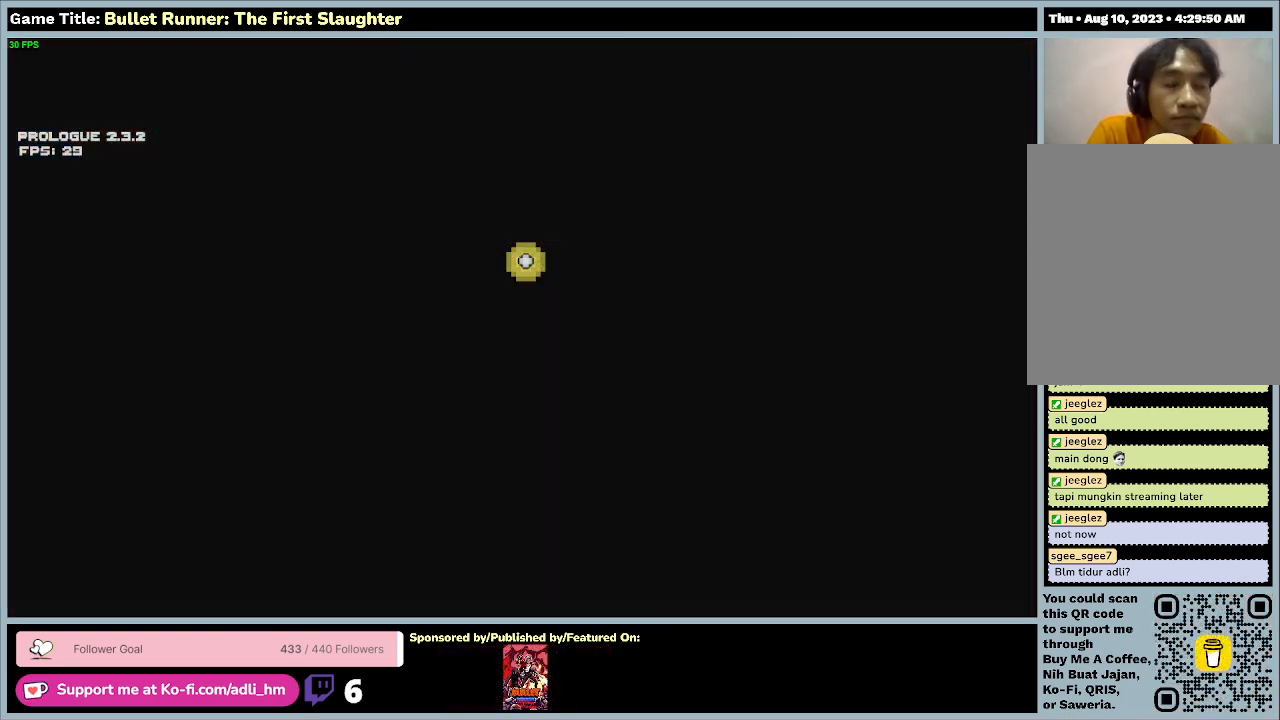
{"keys": [], "events": []}
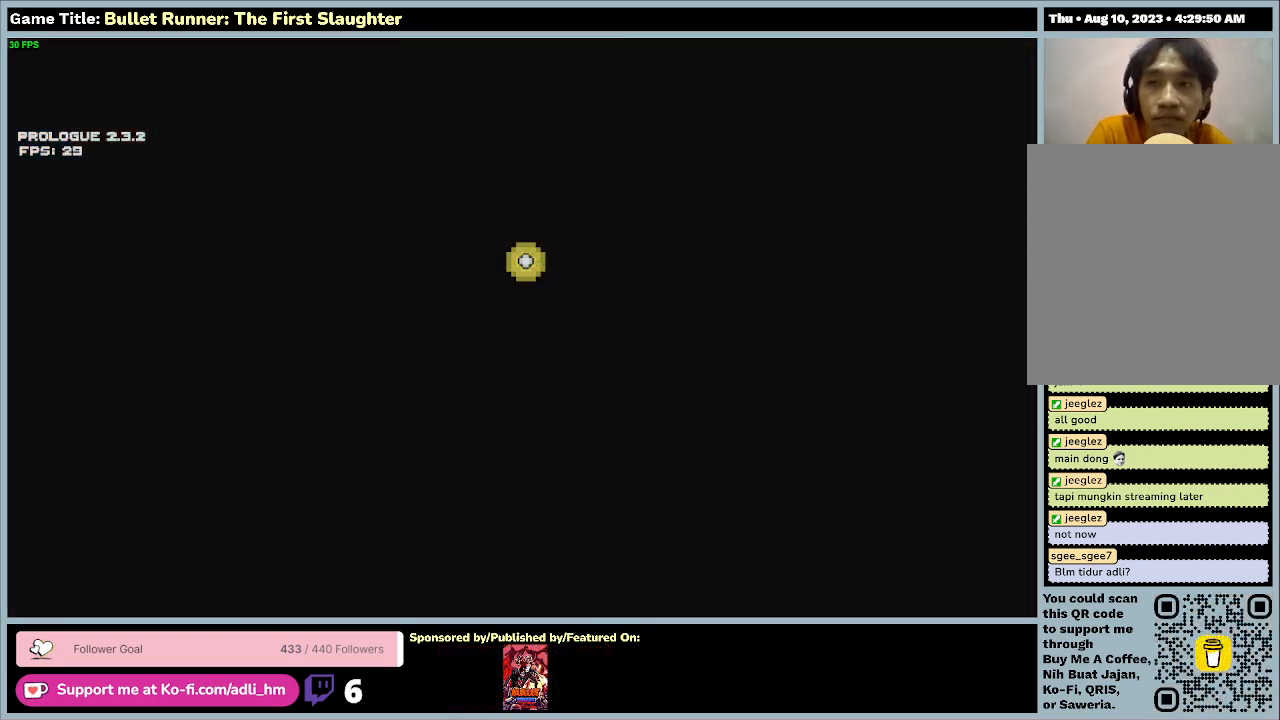
{"keys": [], "events": []}
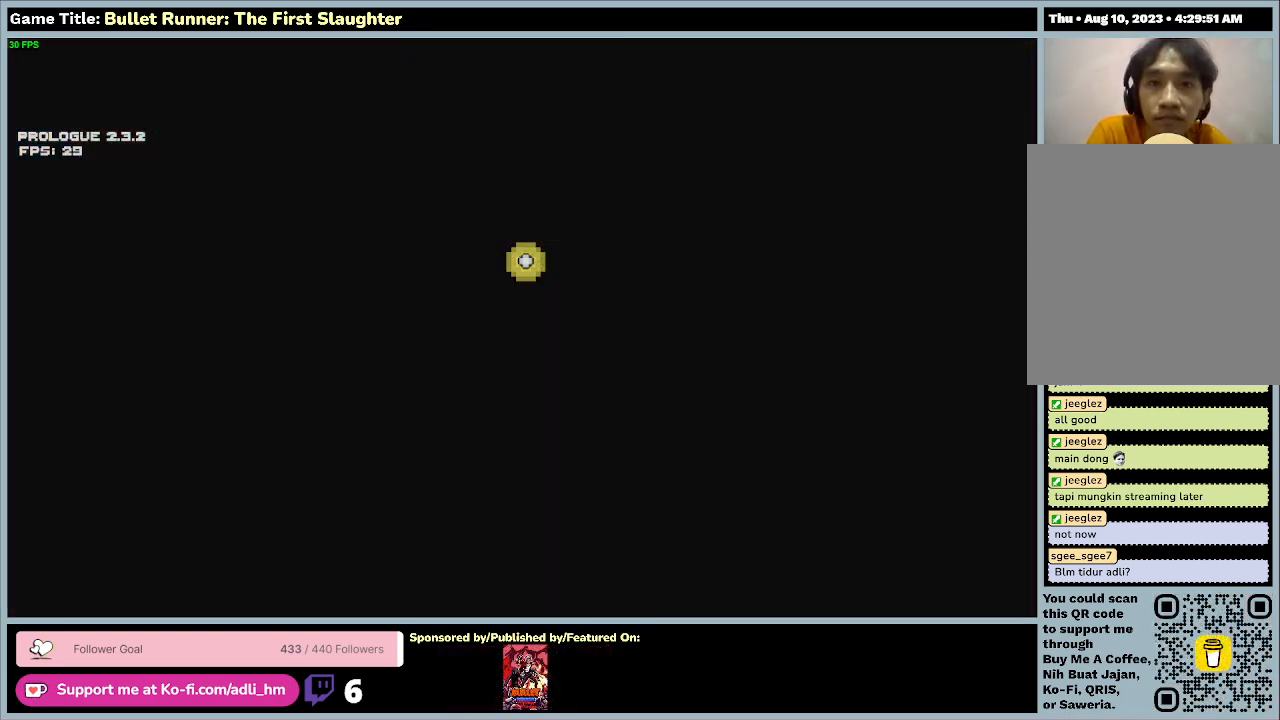
{"keys": [], "events": []}
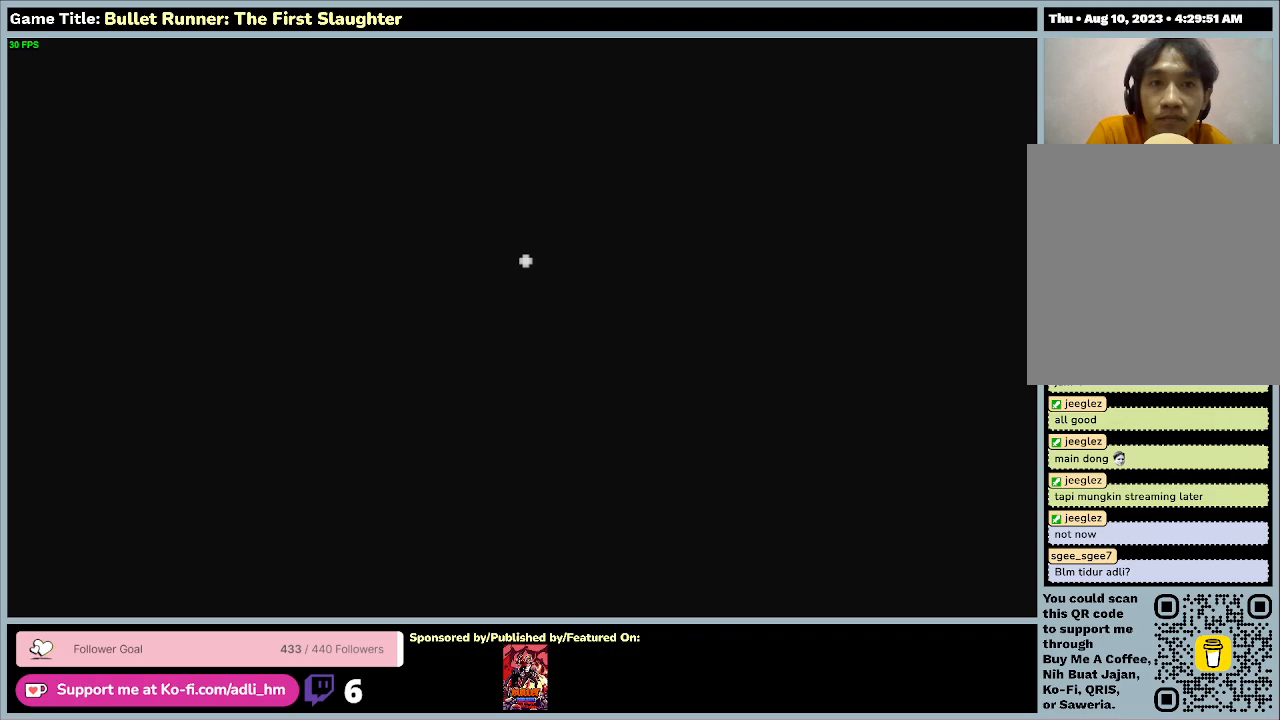
{"keys": [], "events": []}
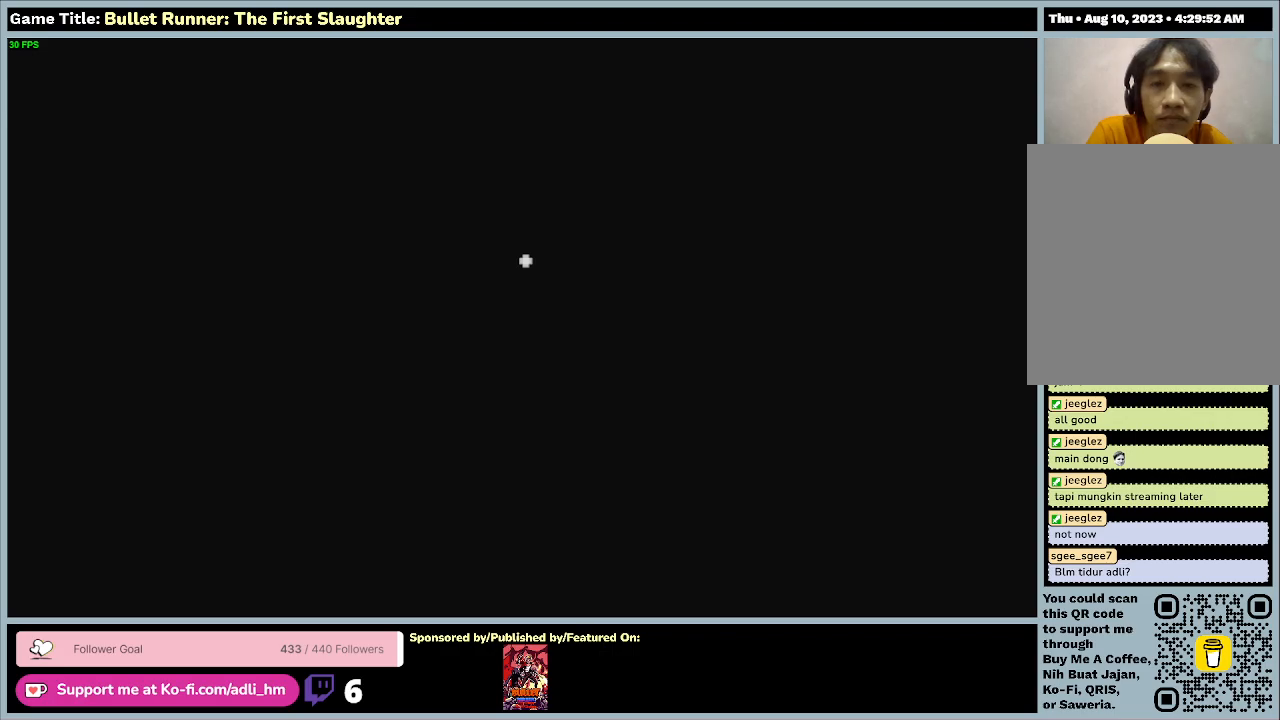
{"keys": [], "events": []}
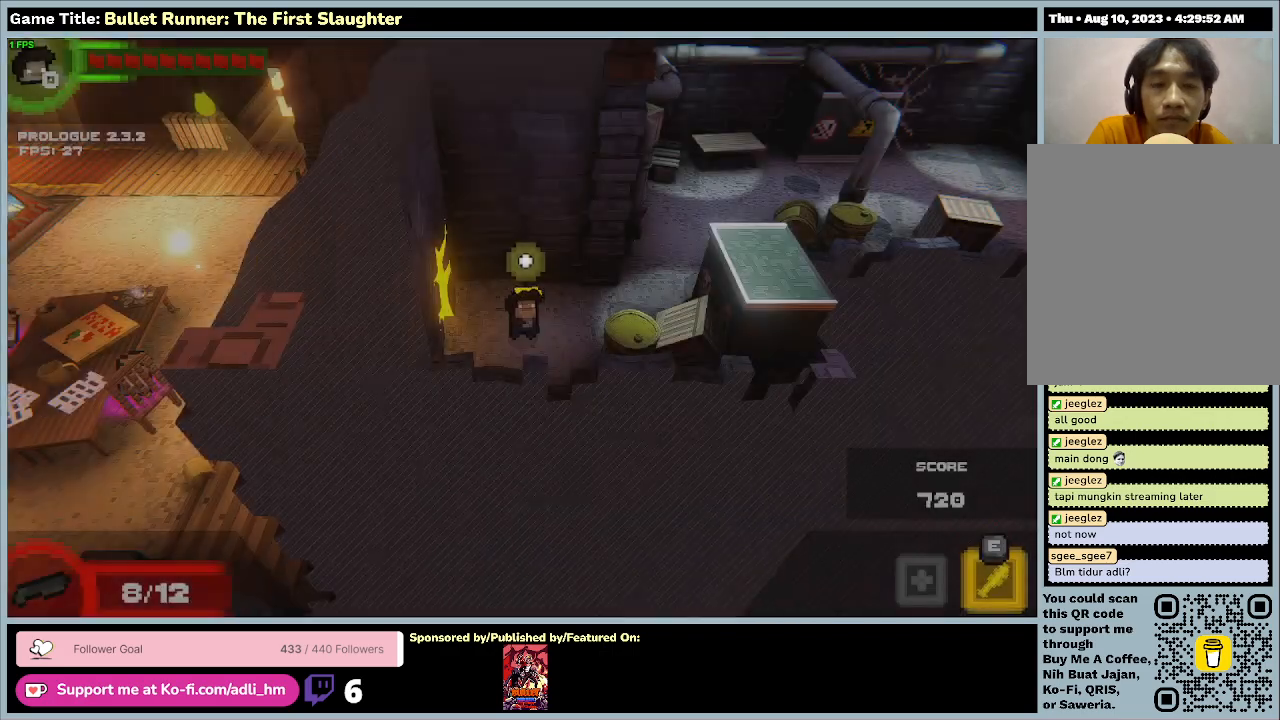
{"keys": [], "events": []}
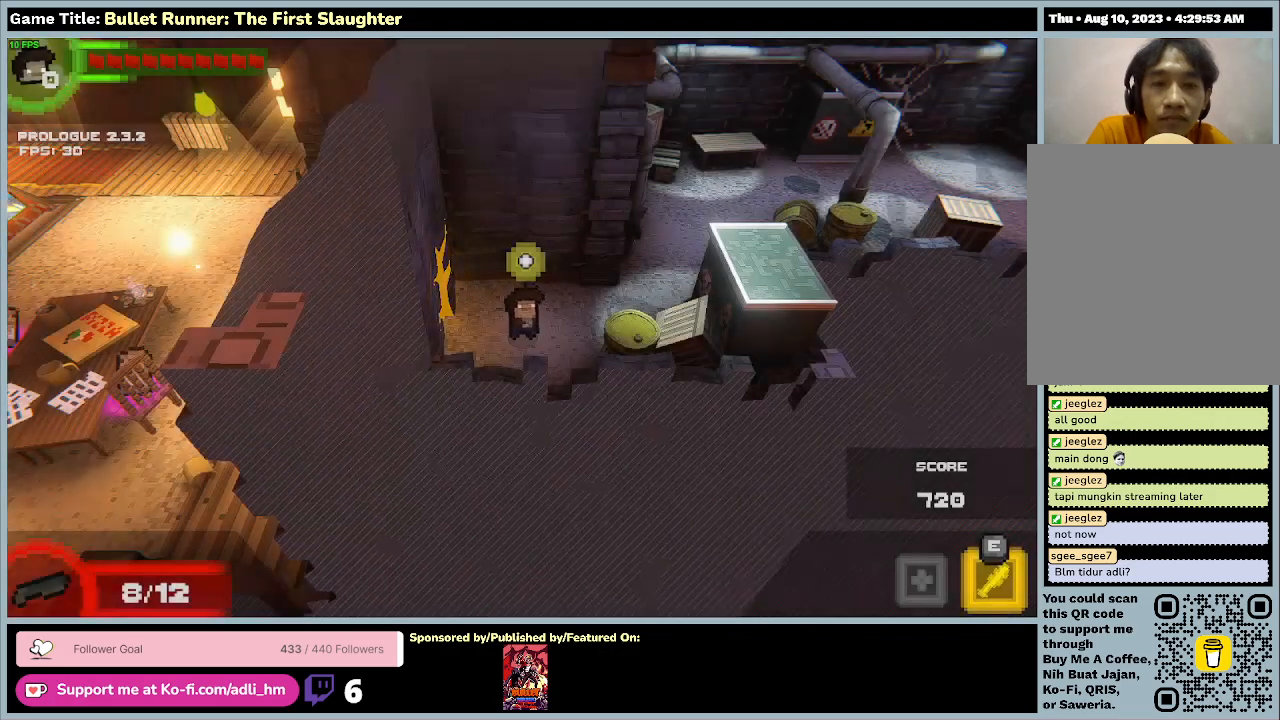
{"keys": ["a"], "events": [[433, "a", "down"]]}
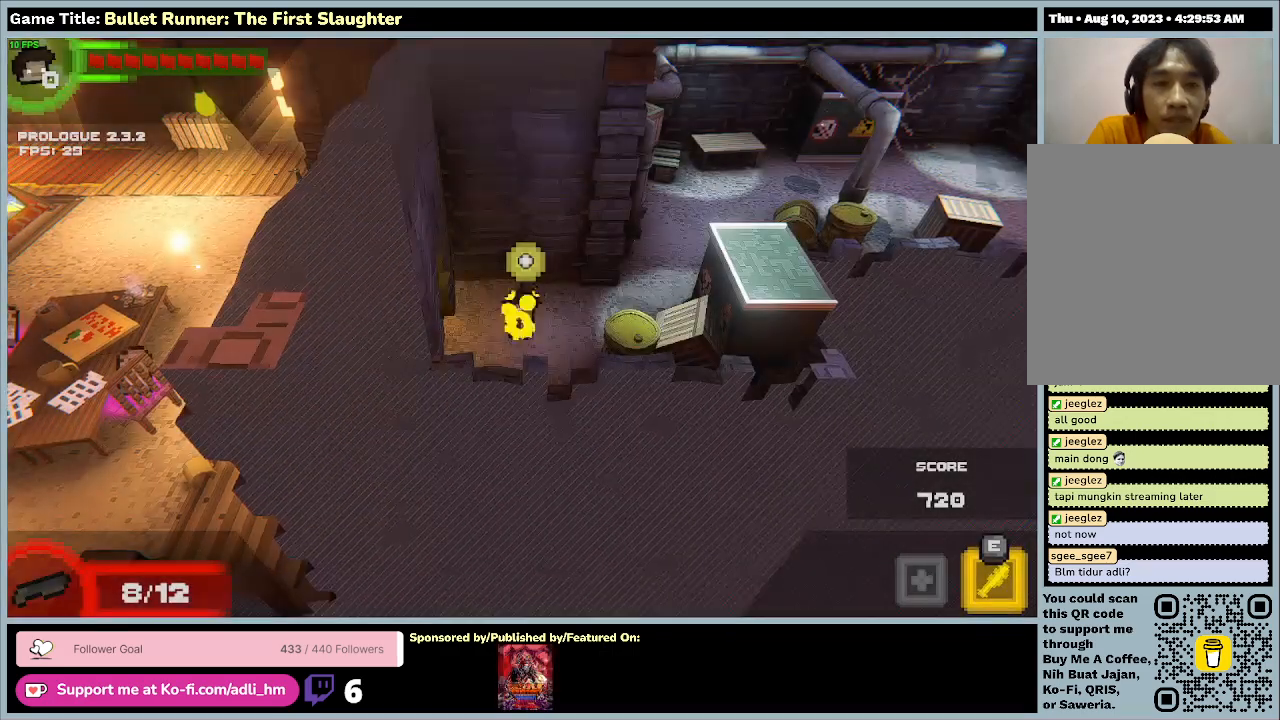
{"keys": ["a"], "events": []}
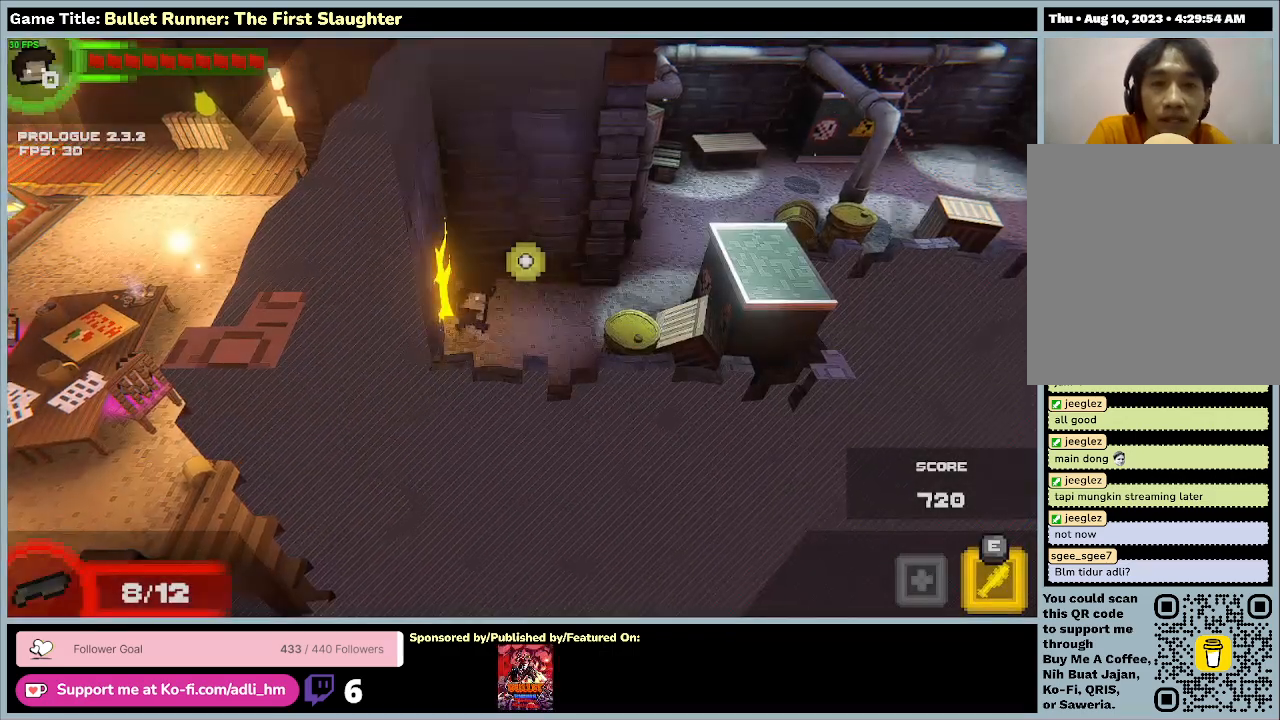
{"keys": ["a", "space"], "events": [[300, "space", "down"]]}
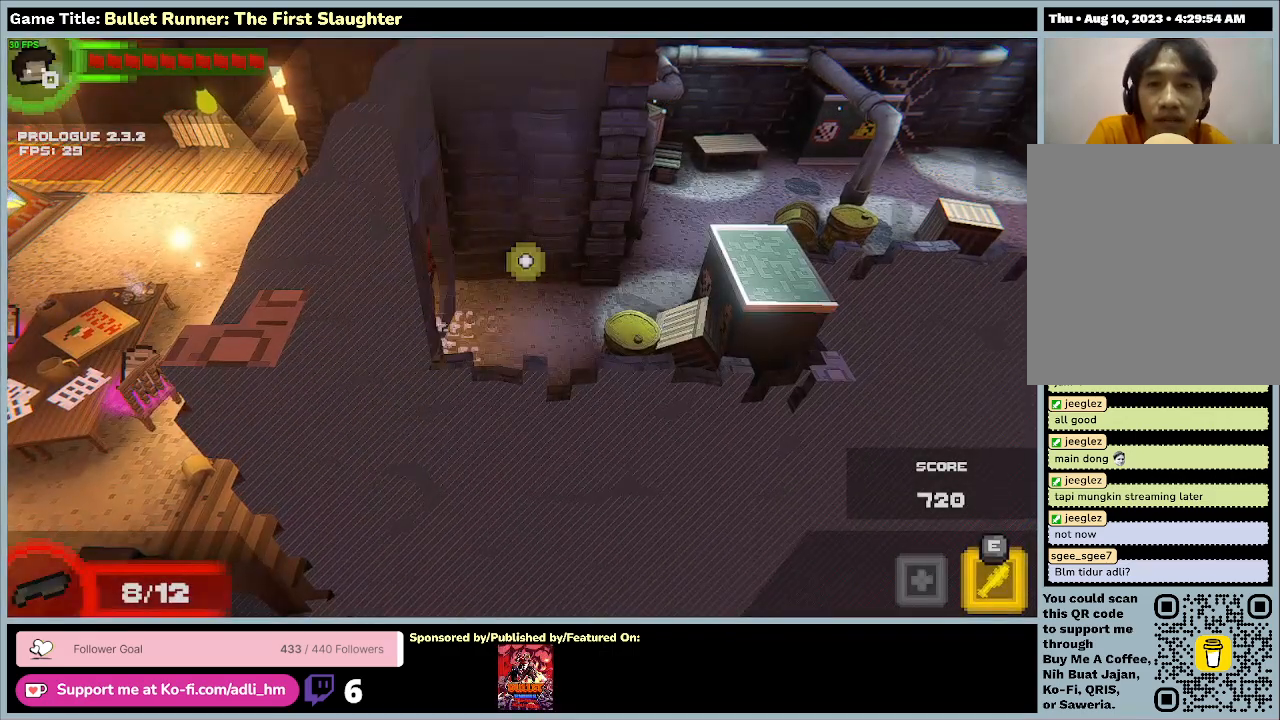
{"keys": ["a"], "events": [[233, "space", "up"]]}
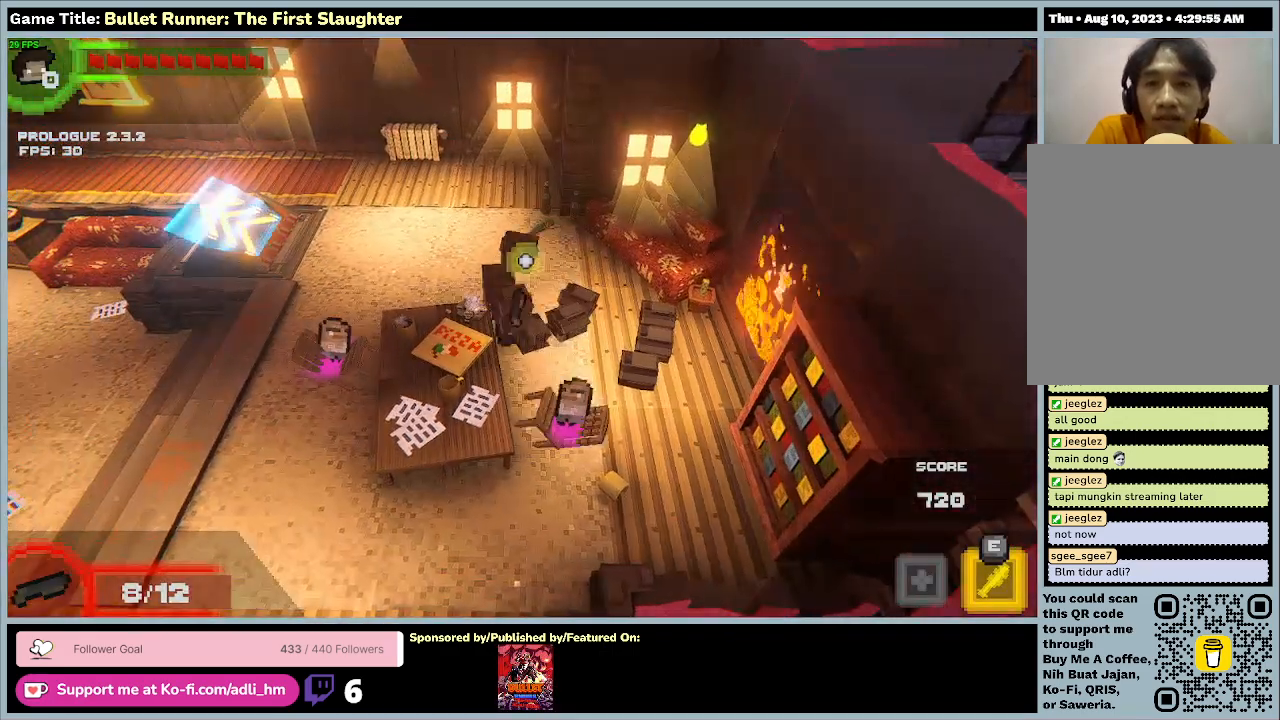
{"keys": ["a", "w"], "events": [[133, "w", "down"]]}
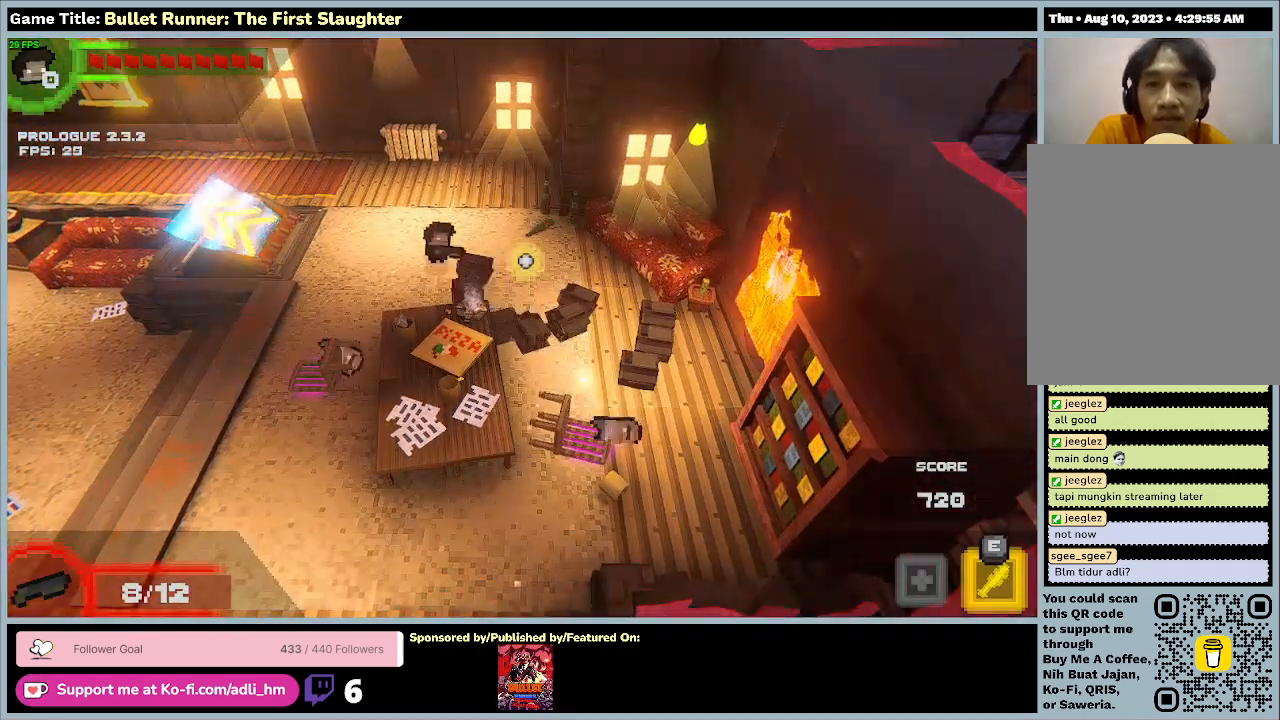
{"keys": ["a", "w"], "events": []}
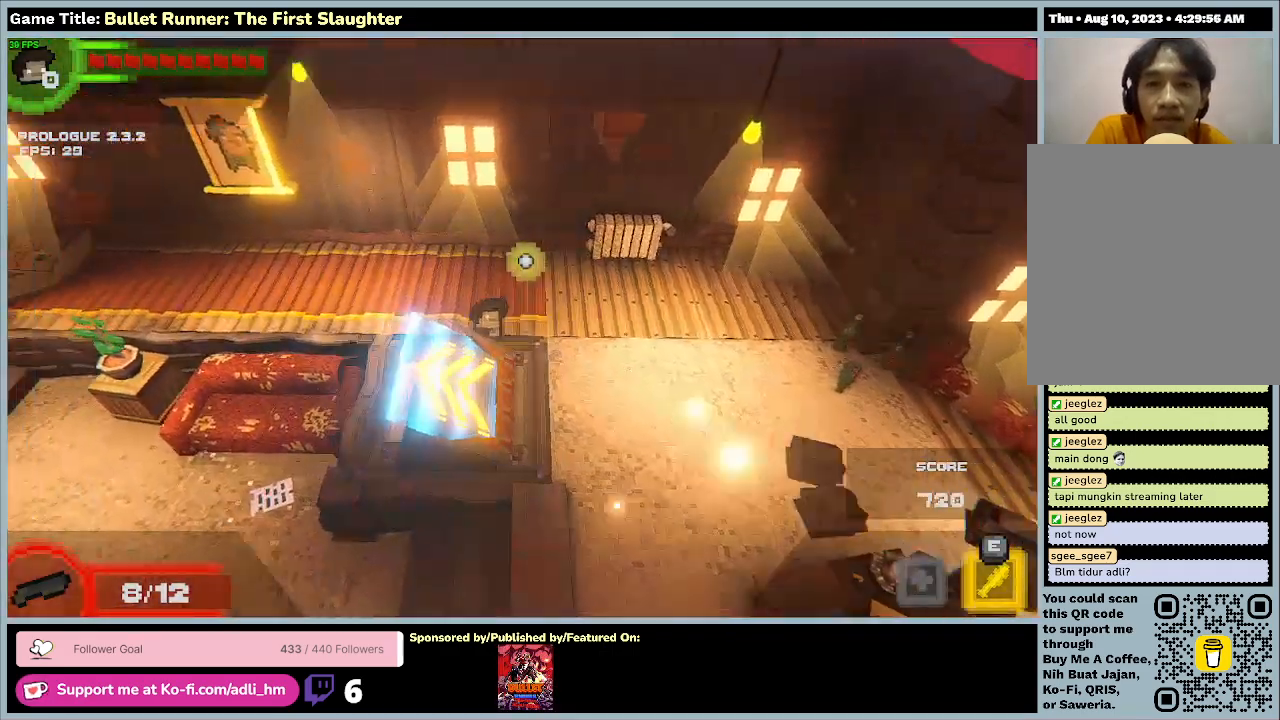
{"keys": ["a", "s"], "events": [[33, "s", "down"], [100, "space", "down"], [100, "w", "up"], [500, "space", "up"]]}
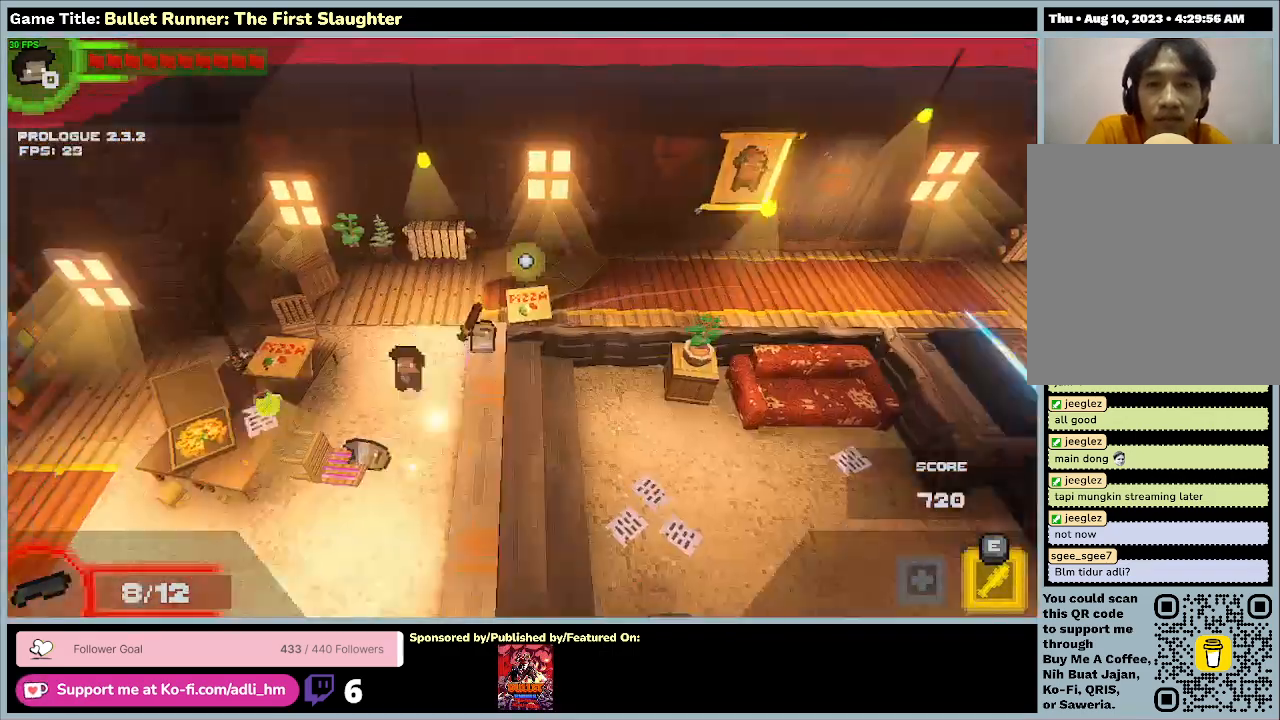
{"keys": ["a"], "events": [[33, "s", "up"]]}
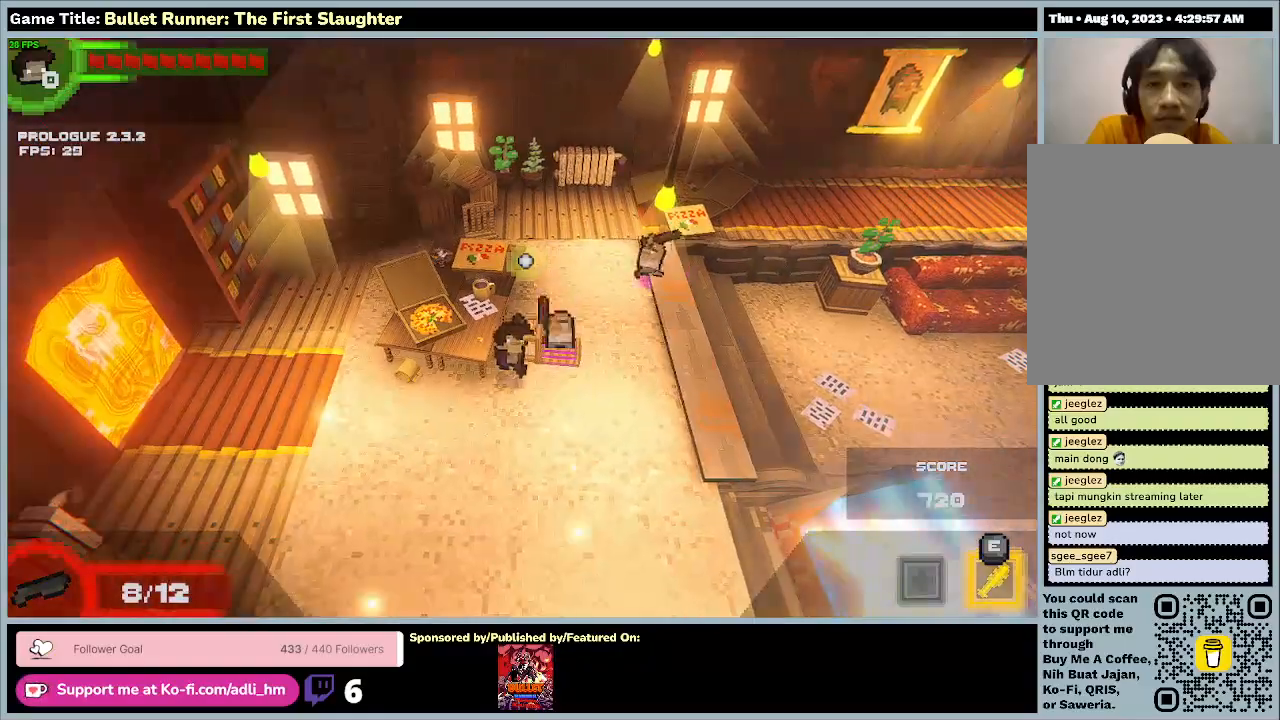
{"keys": ["a"], "events": []}
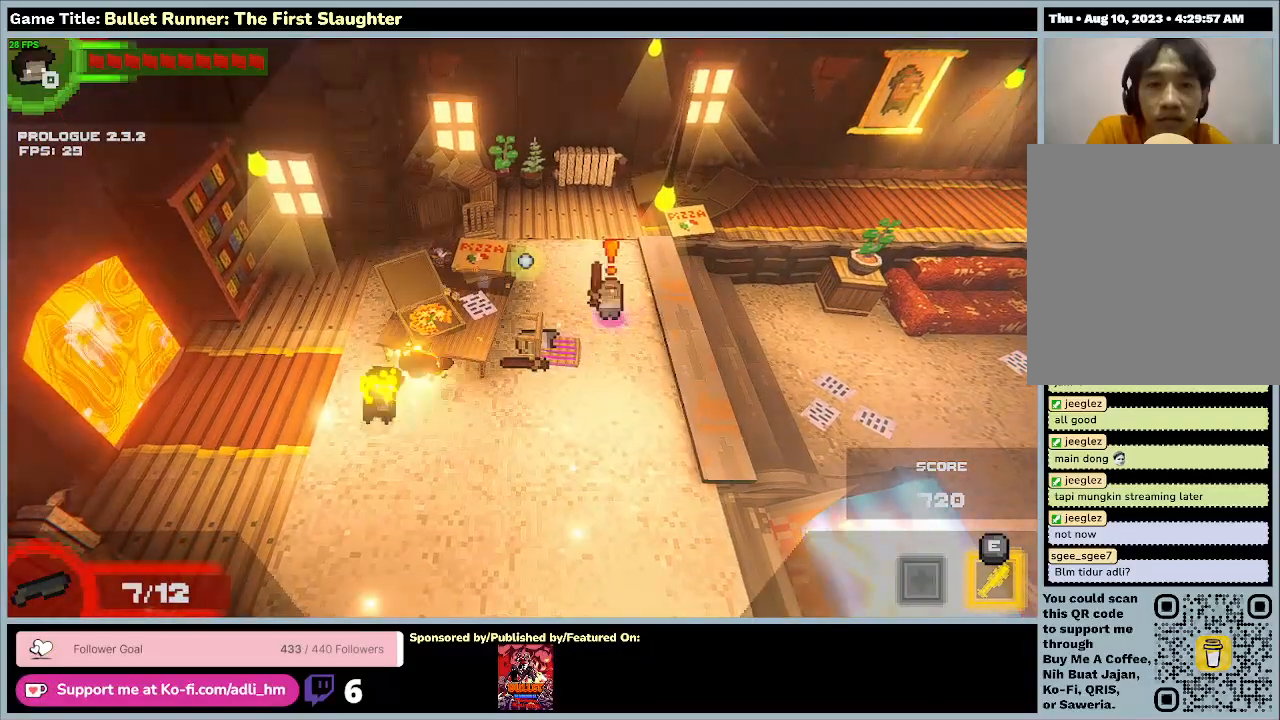
{"keys": ["s"], "events": [[133, "a", "up"], [433, "s", "down"]]}
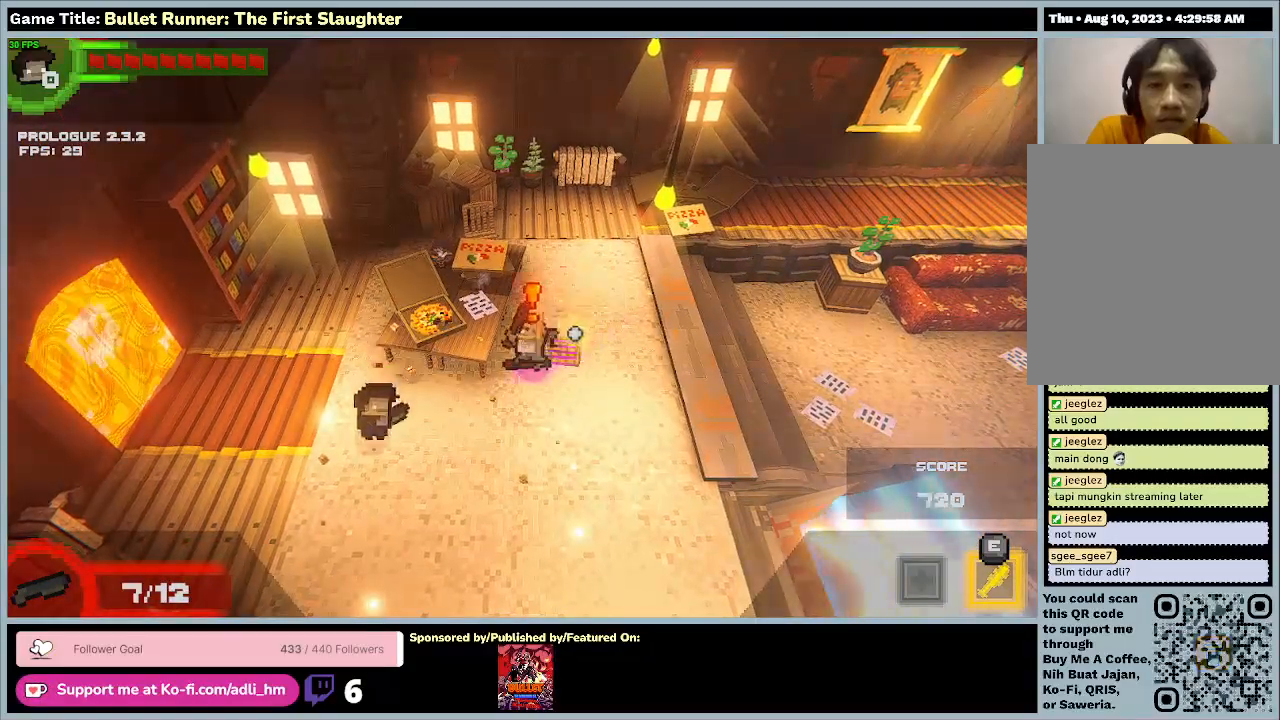
{"keys": ["s"], "events": []}
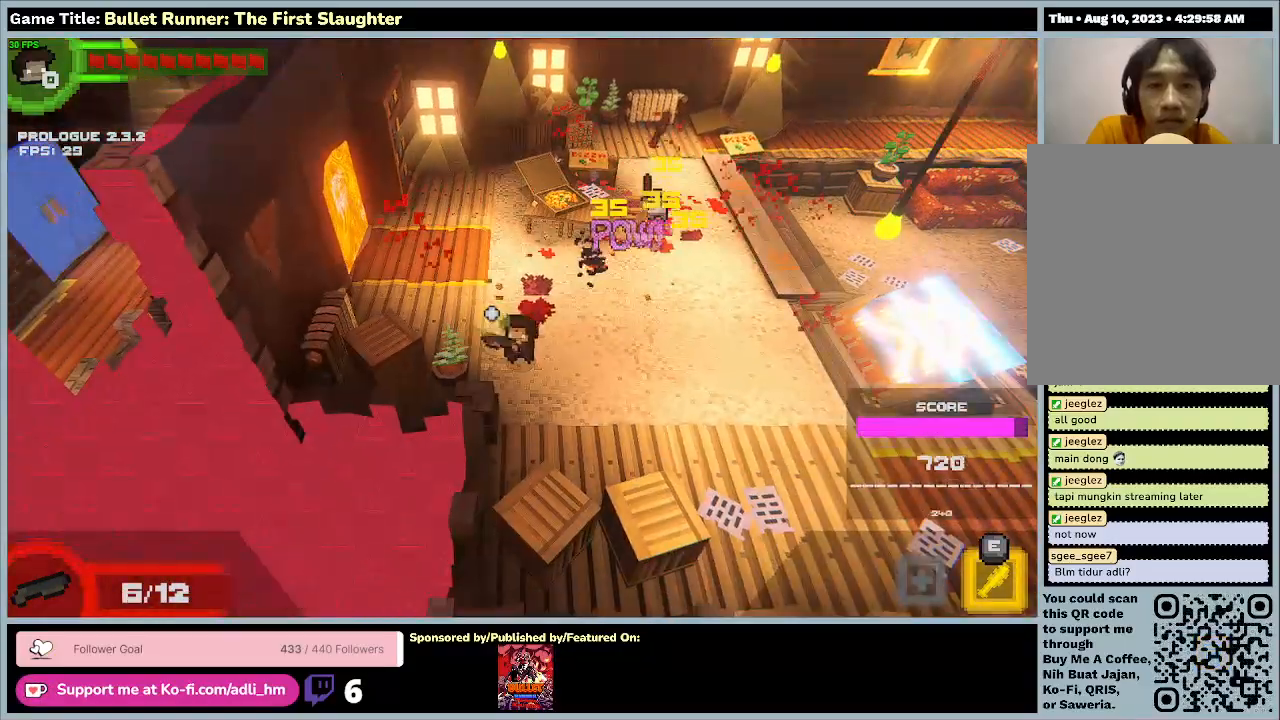
{"keys": ["d", "w"], "events": [[67, "s", "up"], [100, "w", "down"], [333, "d", "down"]]}
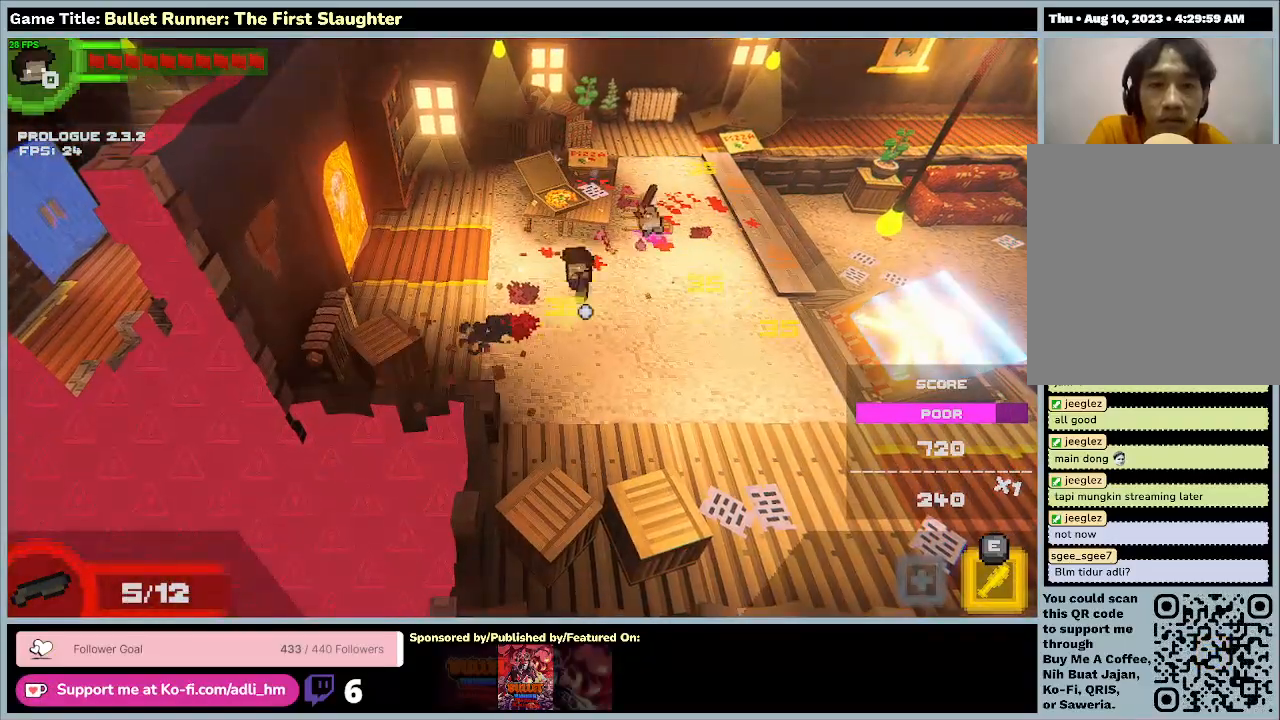
{"keys": ["w"], "events": [[100, "w", "up"], [233, "w", "down"], [367, "d", "up"]]}
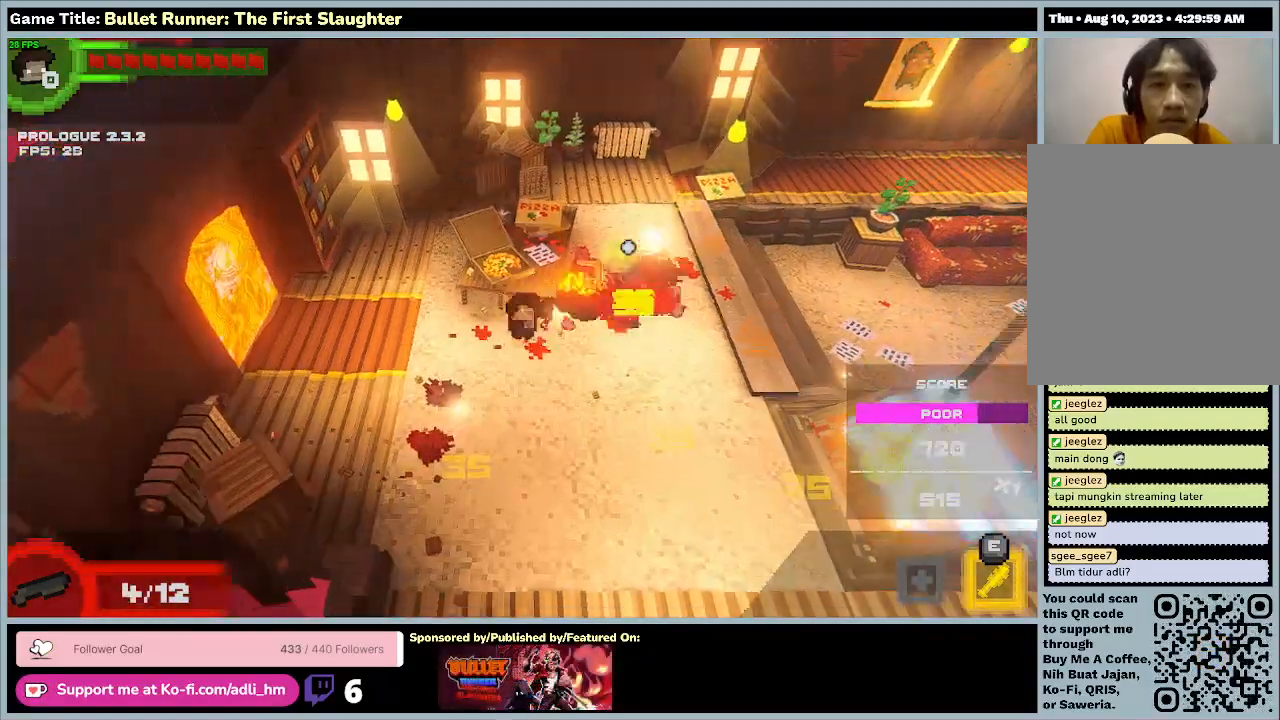
{"keys": [], "events": [[333, "w", "up"]]}
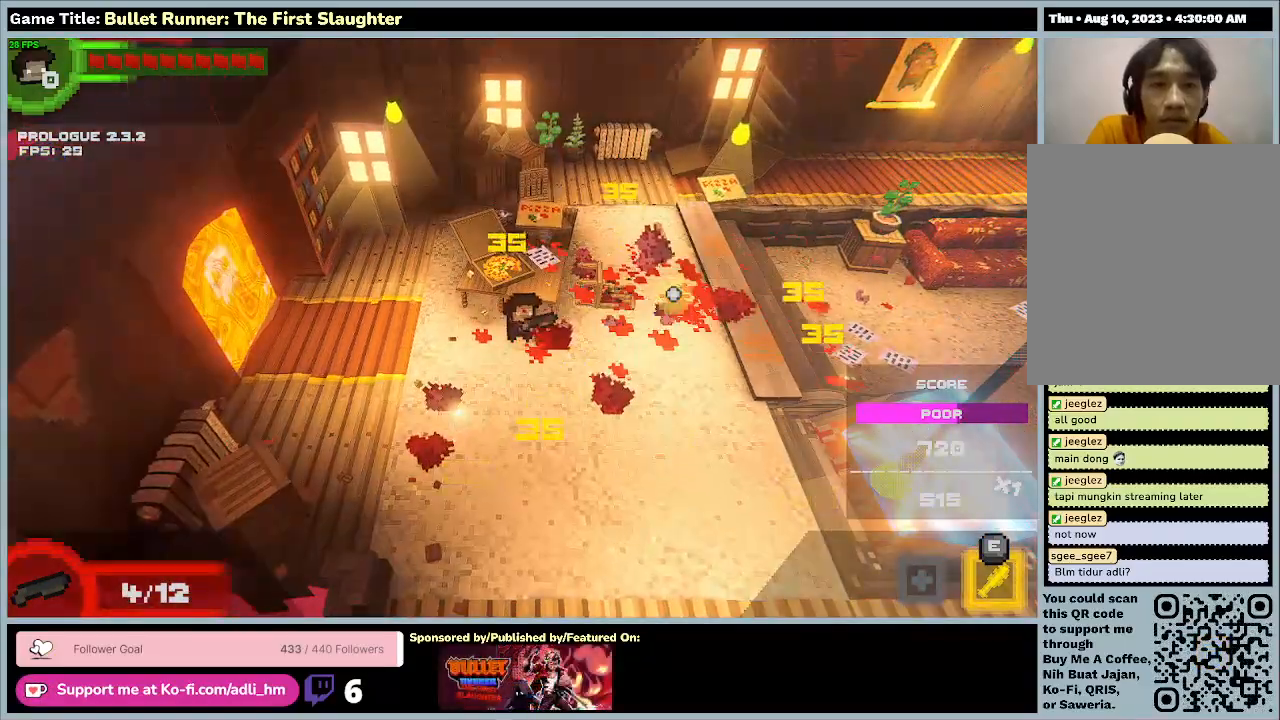
{"keys": ["d", "w"], "events": [[133, "d", "down"], [233, "w", "down"]]}
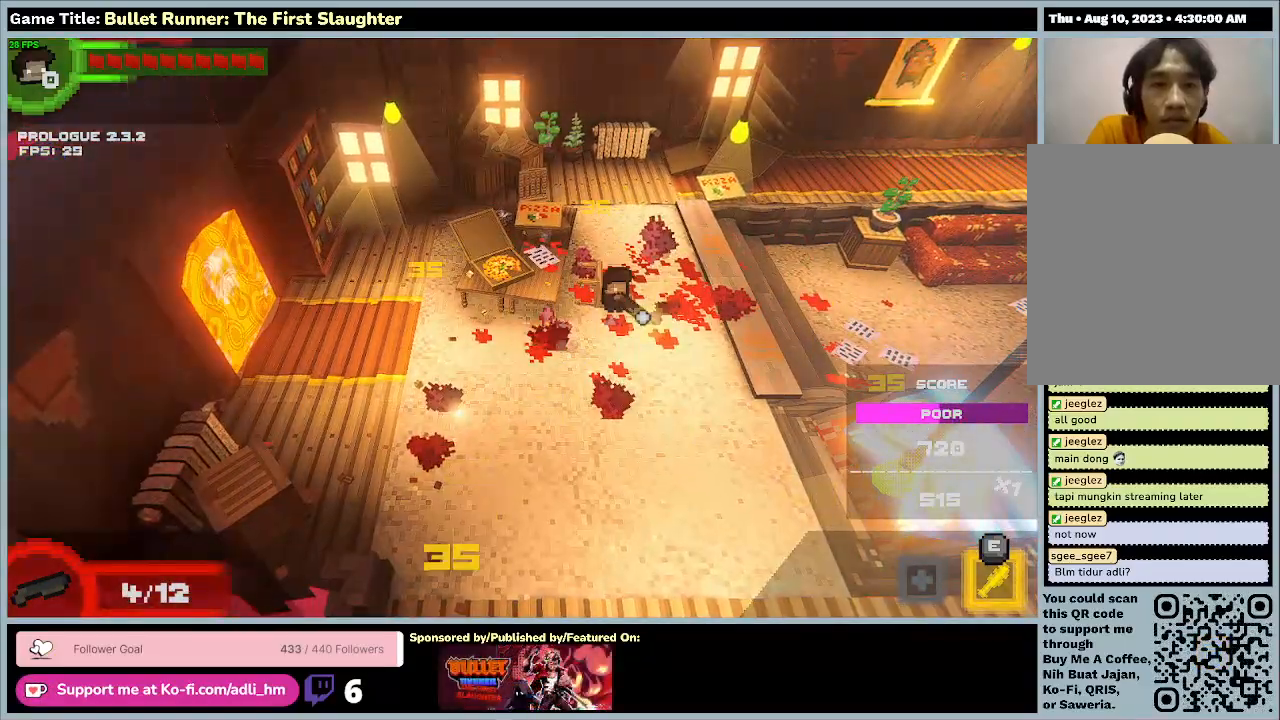
{"keys": ["w"], "events": [[300, "d", "up"]]}
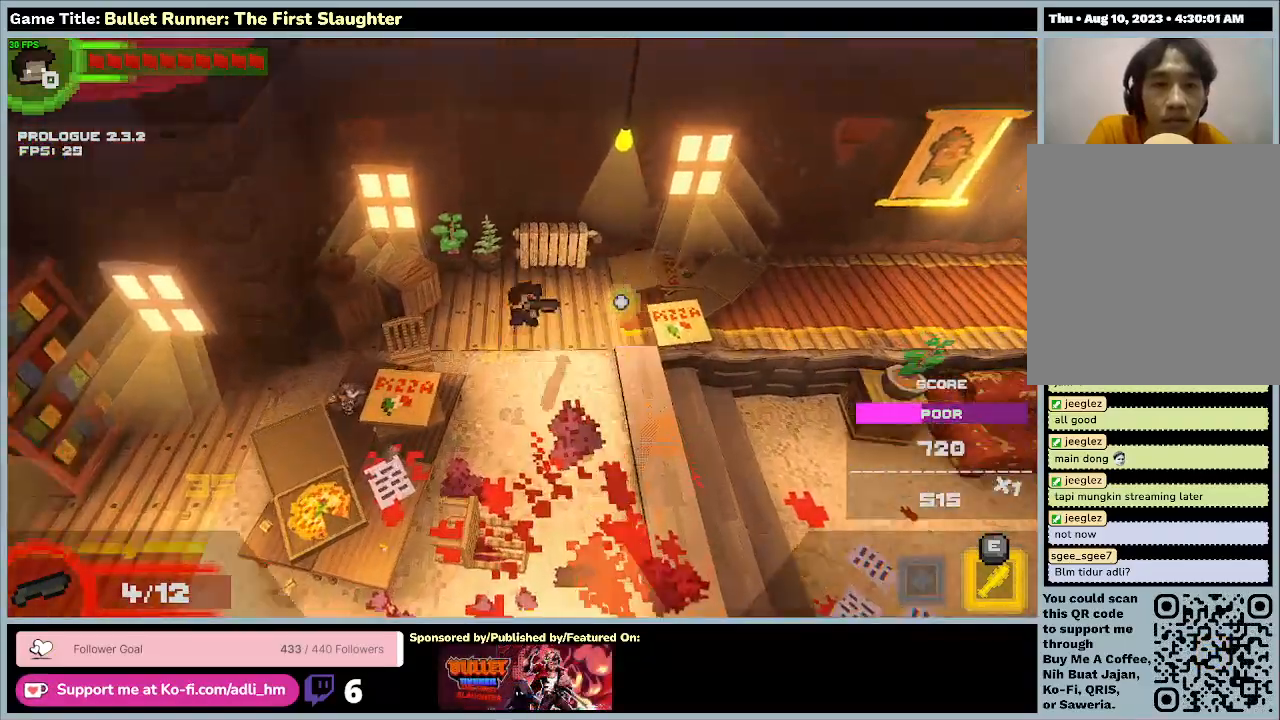
{"keys": ["d"], "events": [[67, "d", "down"], [500, "w", "up"]]}
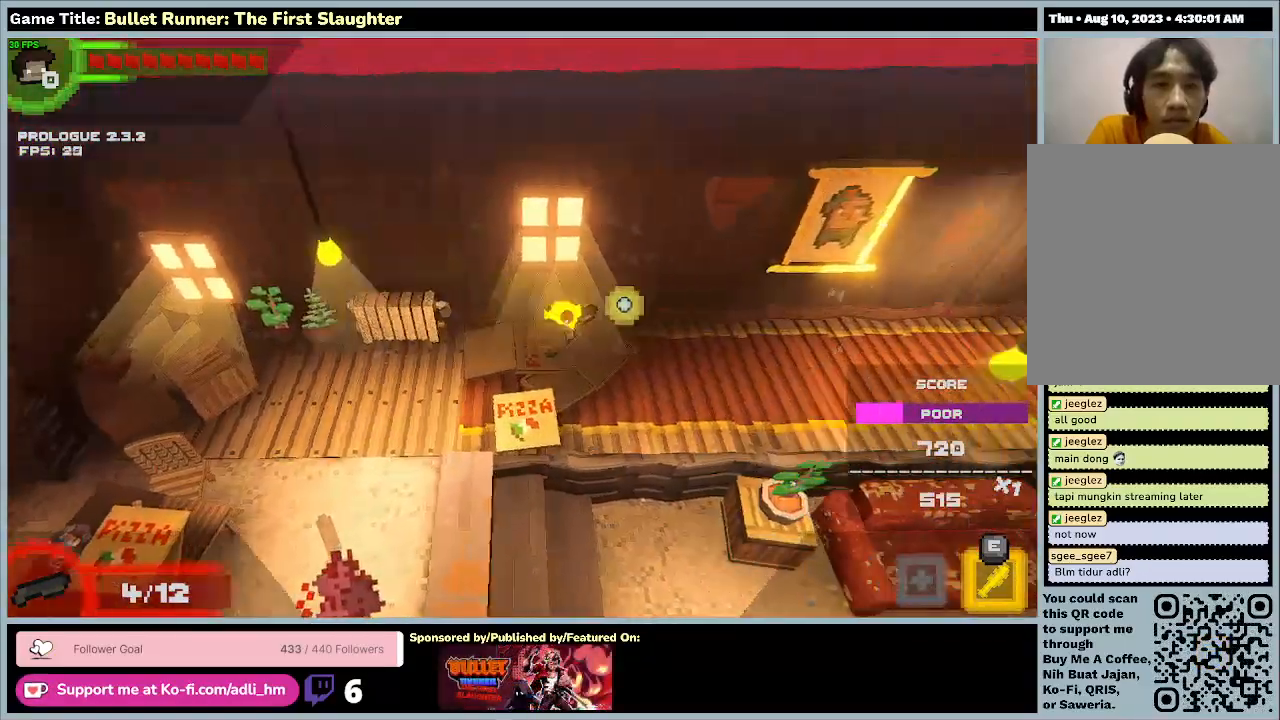
{"keys": ["d"], "events": [[33, "s", "down"], [467, "s", "up"]]}
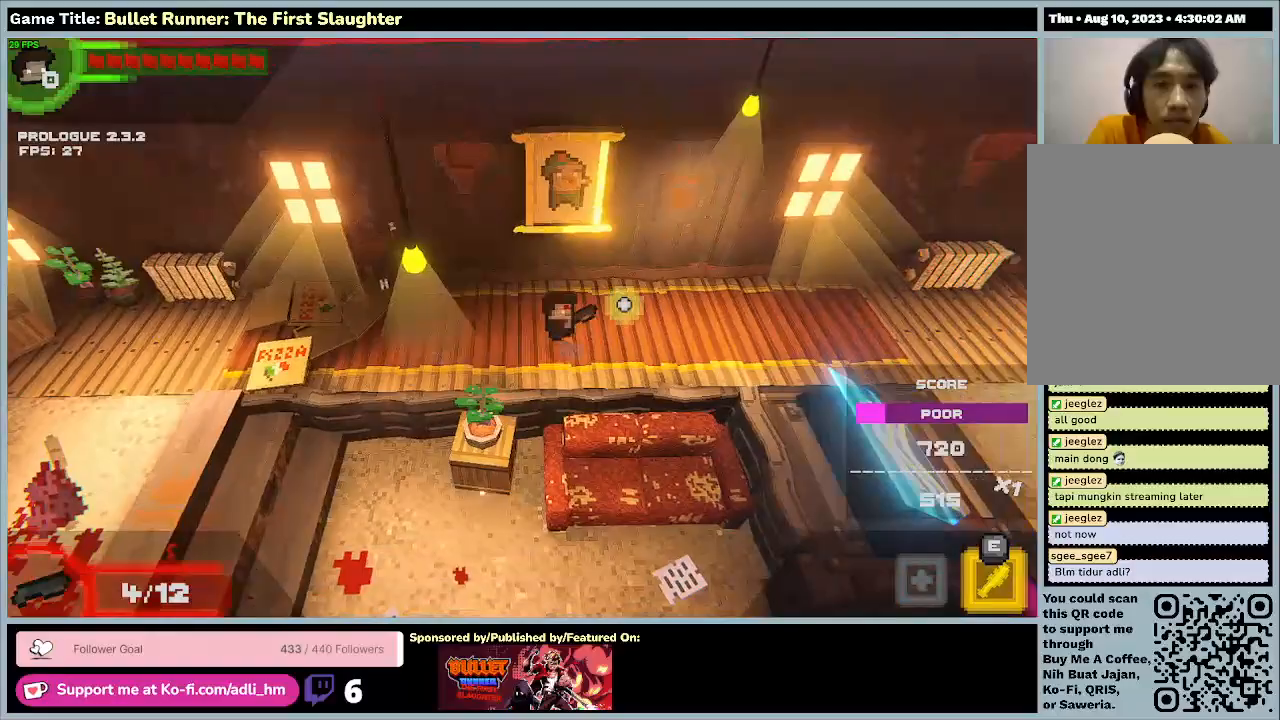
{"keys": ["d"], "events": []}